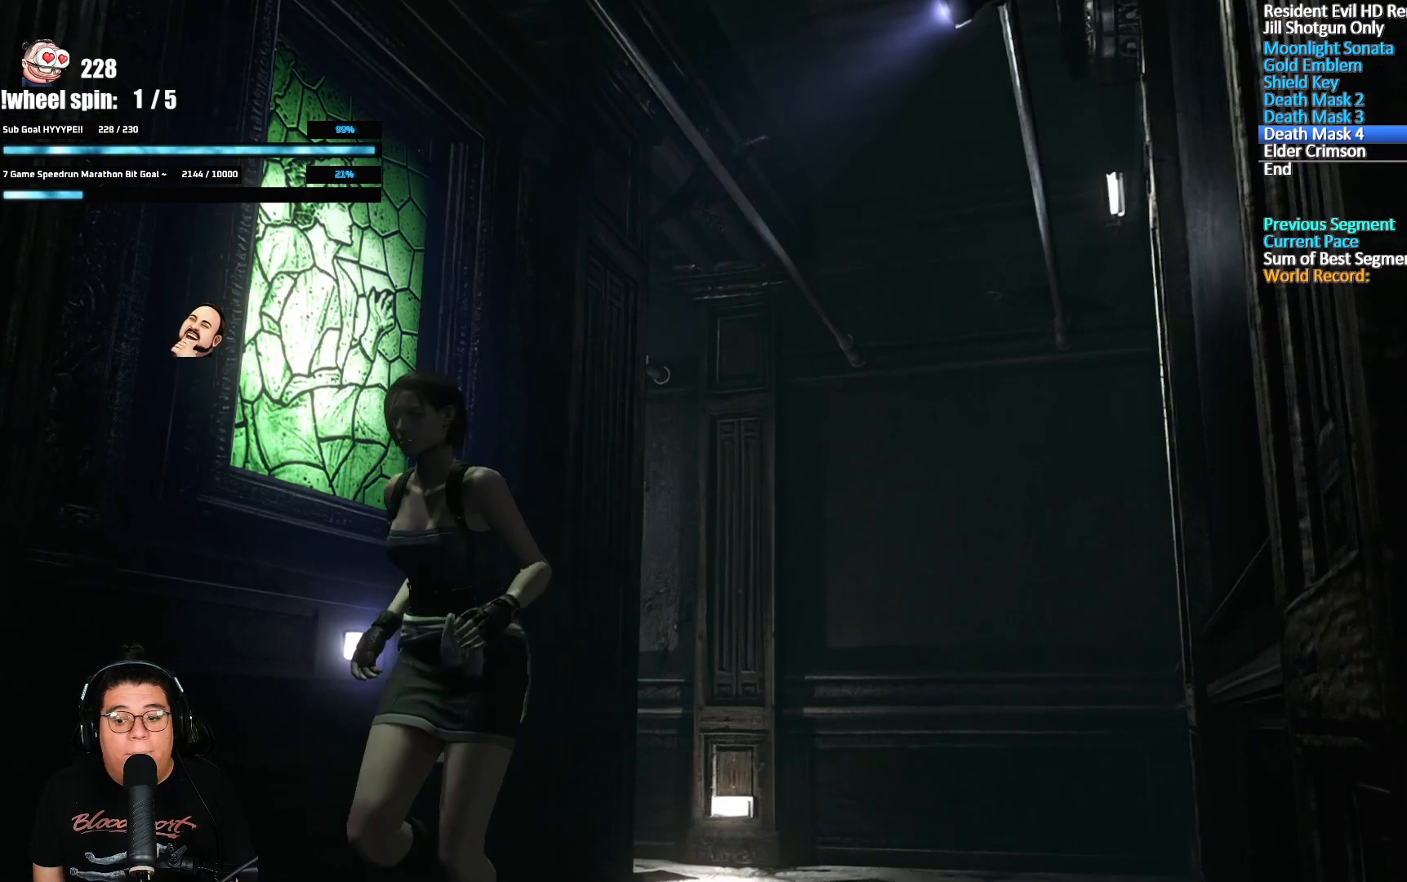
Gameplay with a controller (Xbox layout); each line is a JSON object with the inputs held at the frame after it. "button_events" lists button changes between this image and that frame as [ms after this image, input, new state], when the widget could be followed in between (sticks are given only as held states). Not read: L3 R3.
{"buttons": [], "left_stick": "down", "right_stick": "center", "button_events": []}
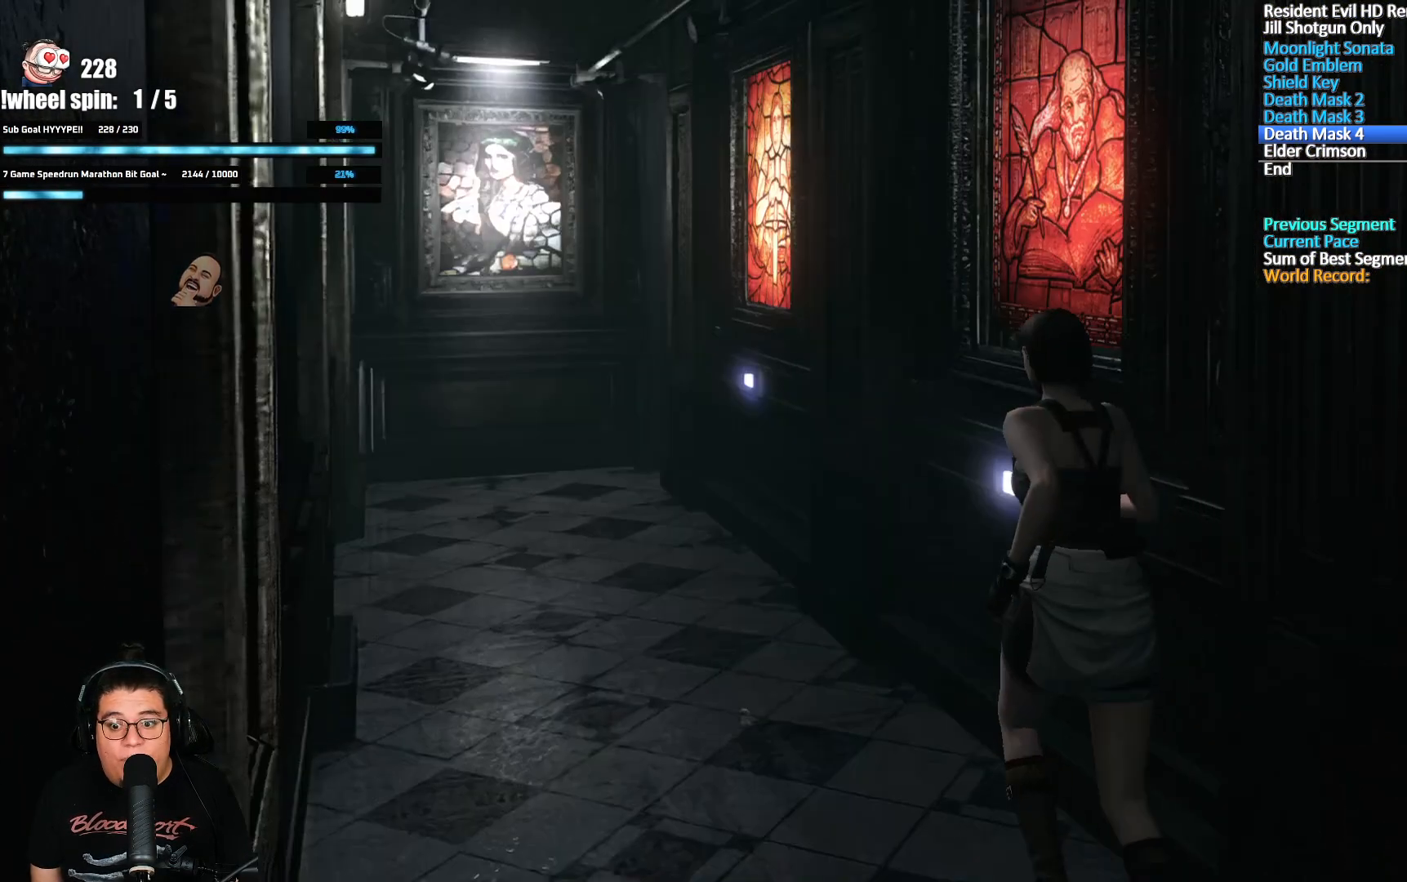
{"buttons": [], "left_stick": "center", "right_stick": "center", "button_events": [[200, "A", "down"], [283, "A", "up"], [417, "A", "down"], [467, "A", "up"]]}
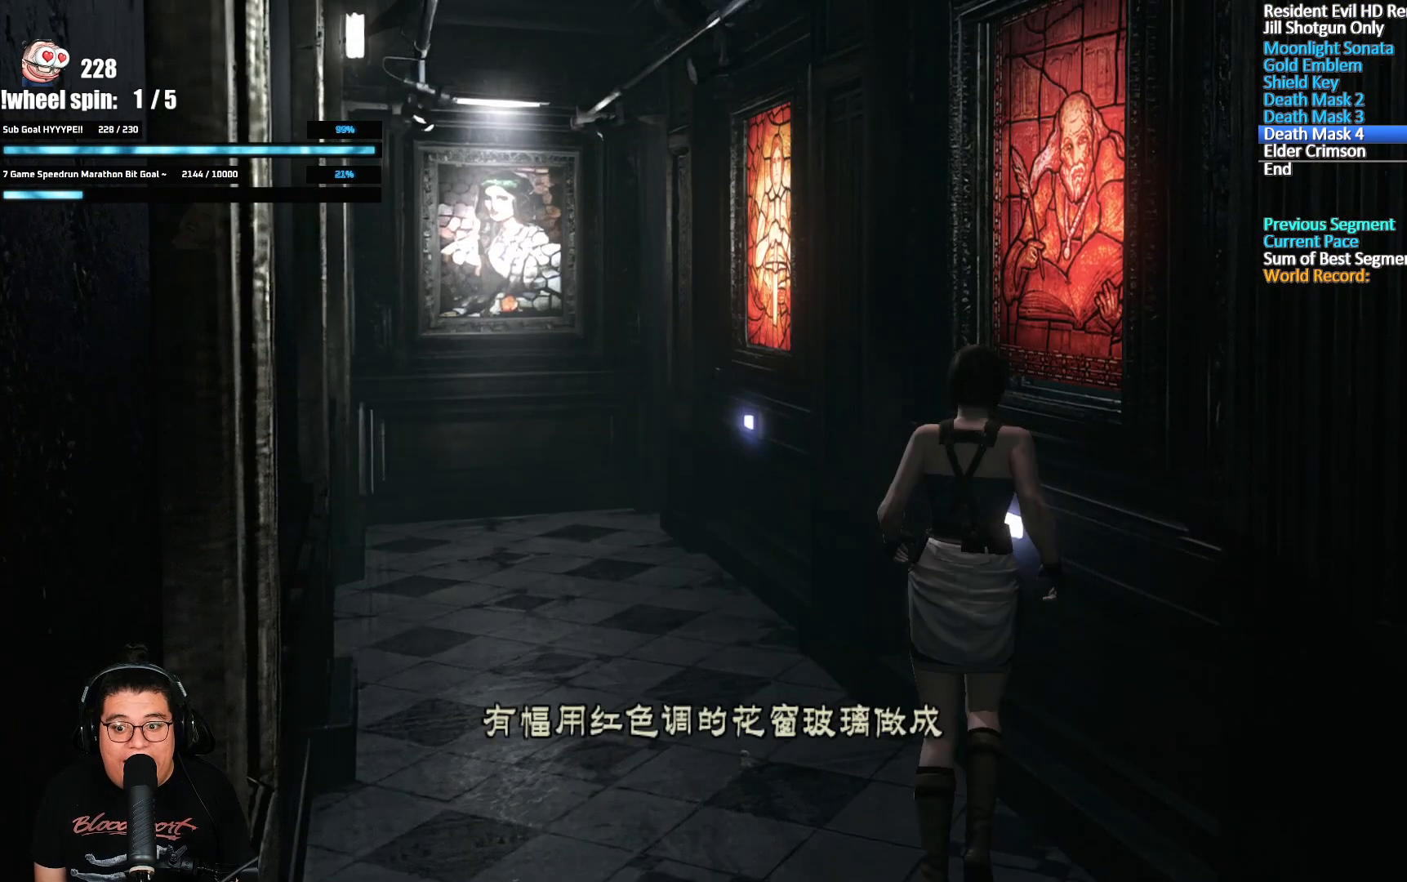
{"buttons": [], "left_stick": "center", "right_stick": "center", "button_events": [[17, "A", "down"], [183, "A", "up"], [233, "A", "down"], [283, "A", "up"], [333, "A", "down"], [383, "A", "up"], [433, "A", "down"], [483, "A", "up"]]}
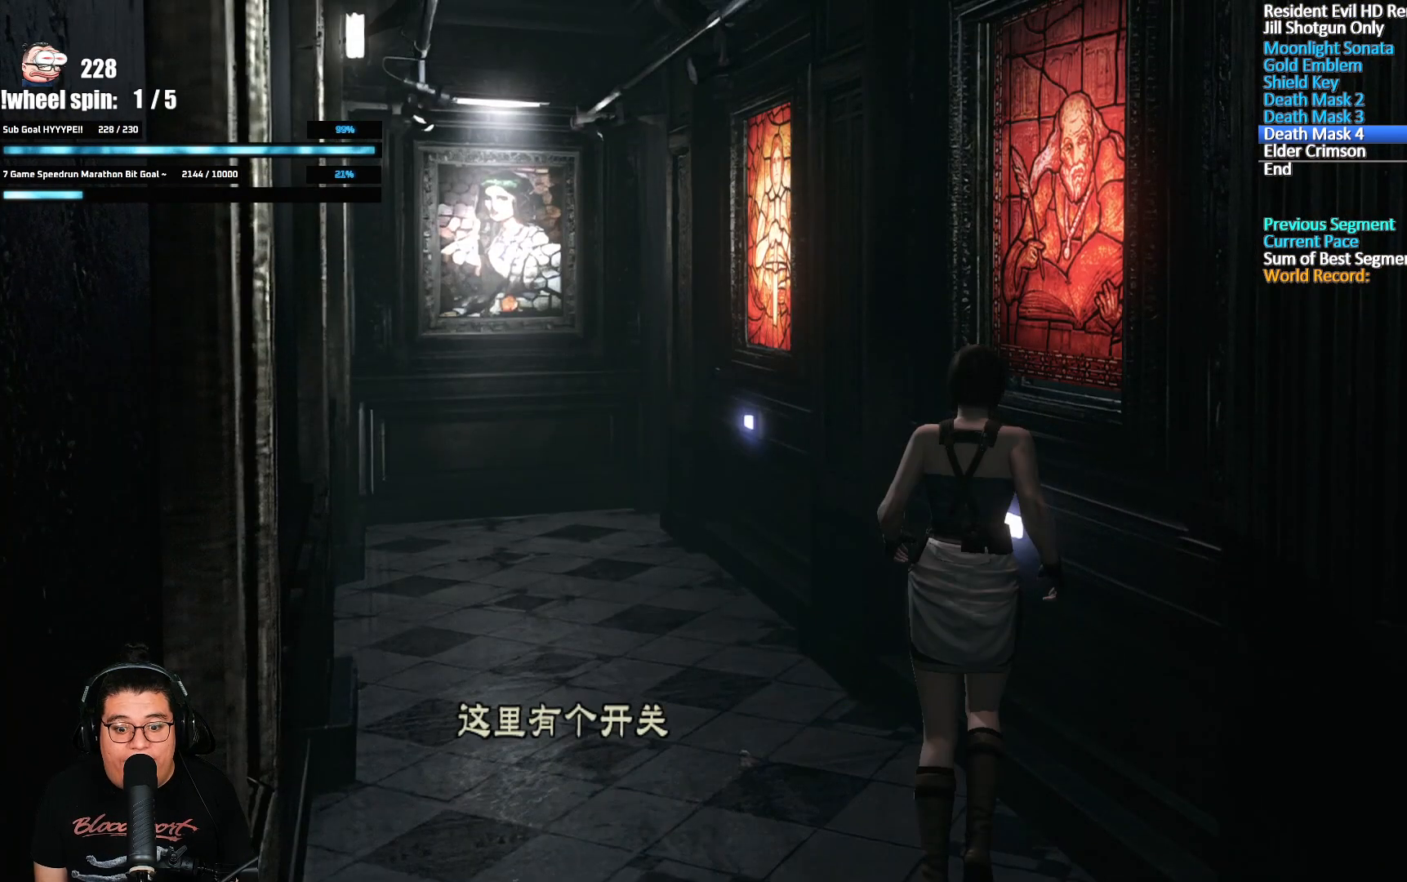
{"buttons": ["A"], "left_stick": "up-left", "right_stick": "center", "button_events": [[33, "A", "down"], [83, "A", "up"], [133, "A", "down"], [283, "A", "up"], [467, "A", "down"]]}
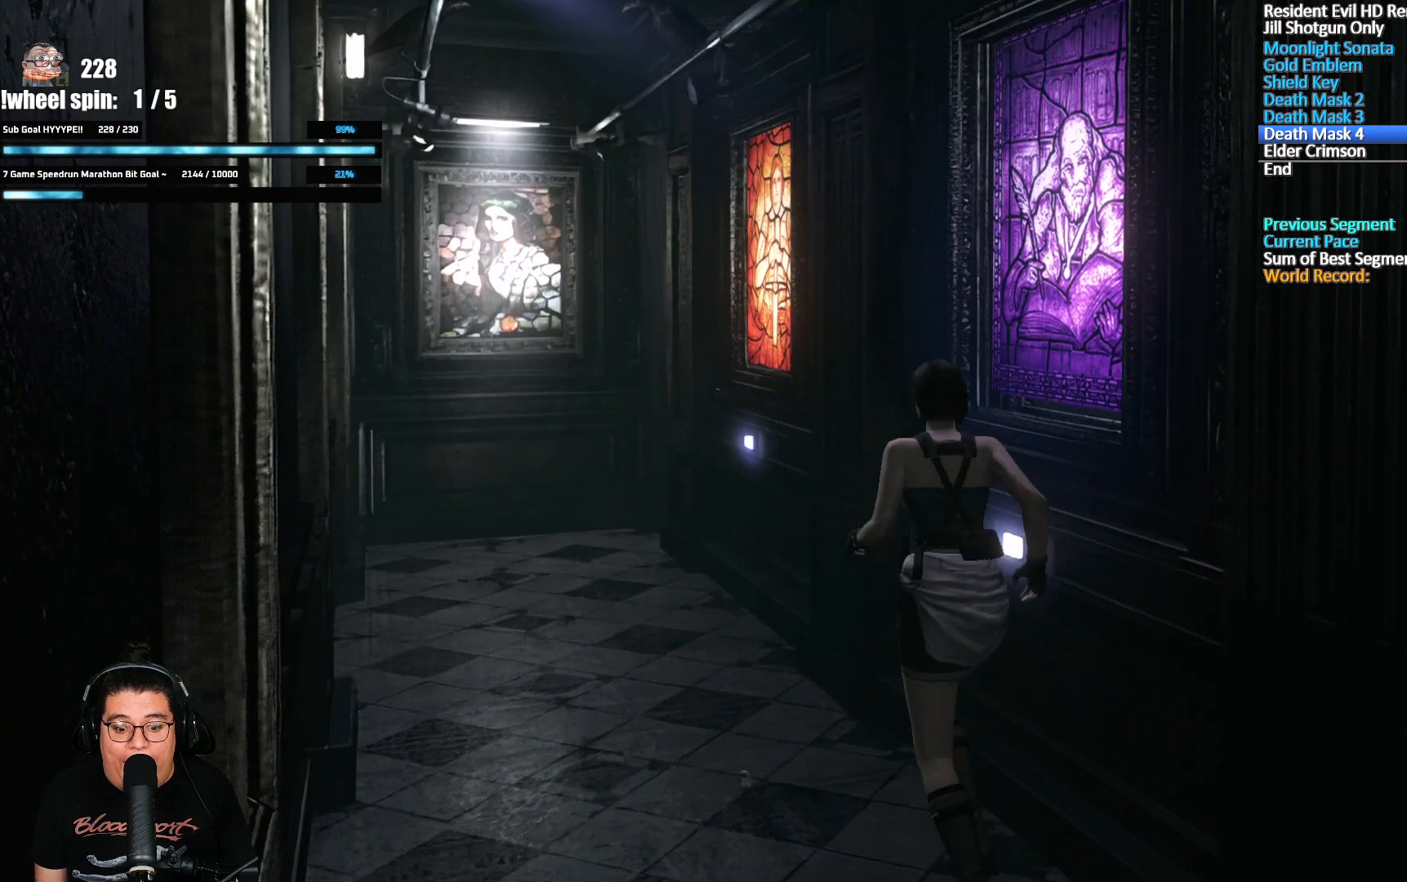
{"buttons": [], "left_stick": "up-left", "right_stick": "center", "button_events": [[50, "A", "up"]]}
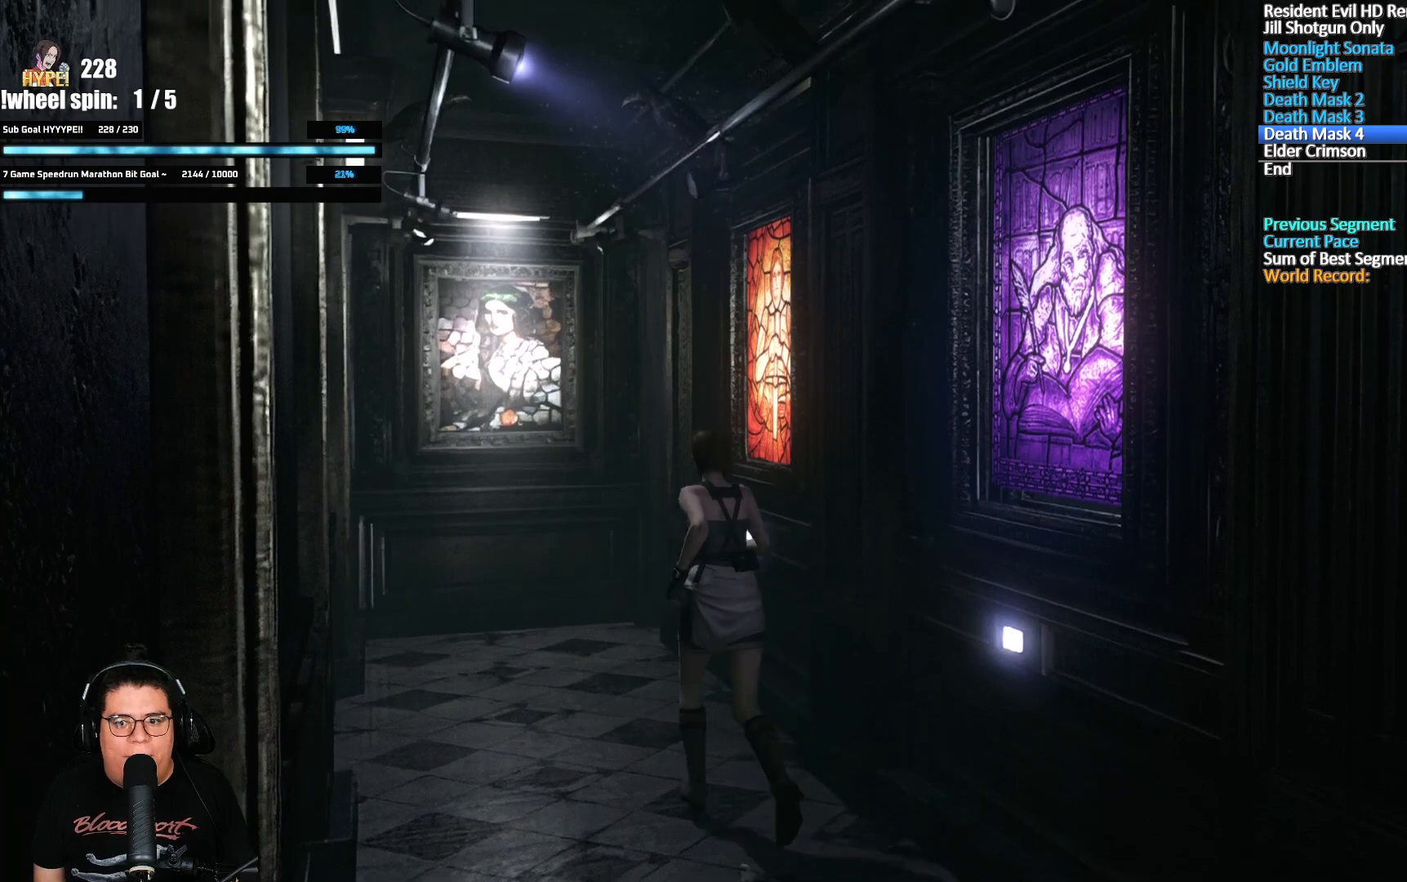
{"buttons": [], "left_stick": "up", "right_stick": "center", "button_events": []}
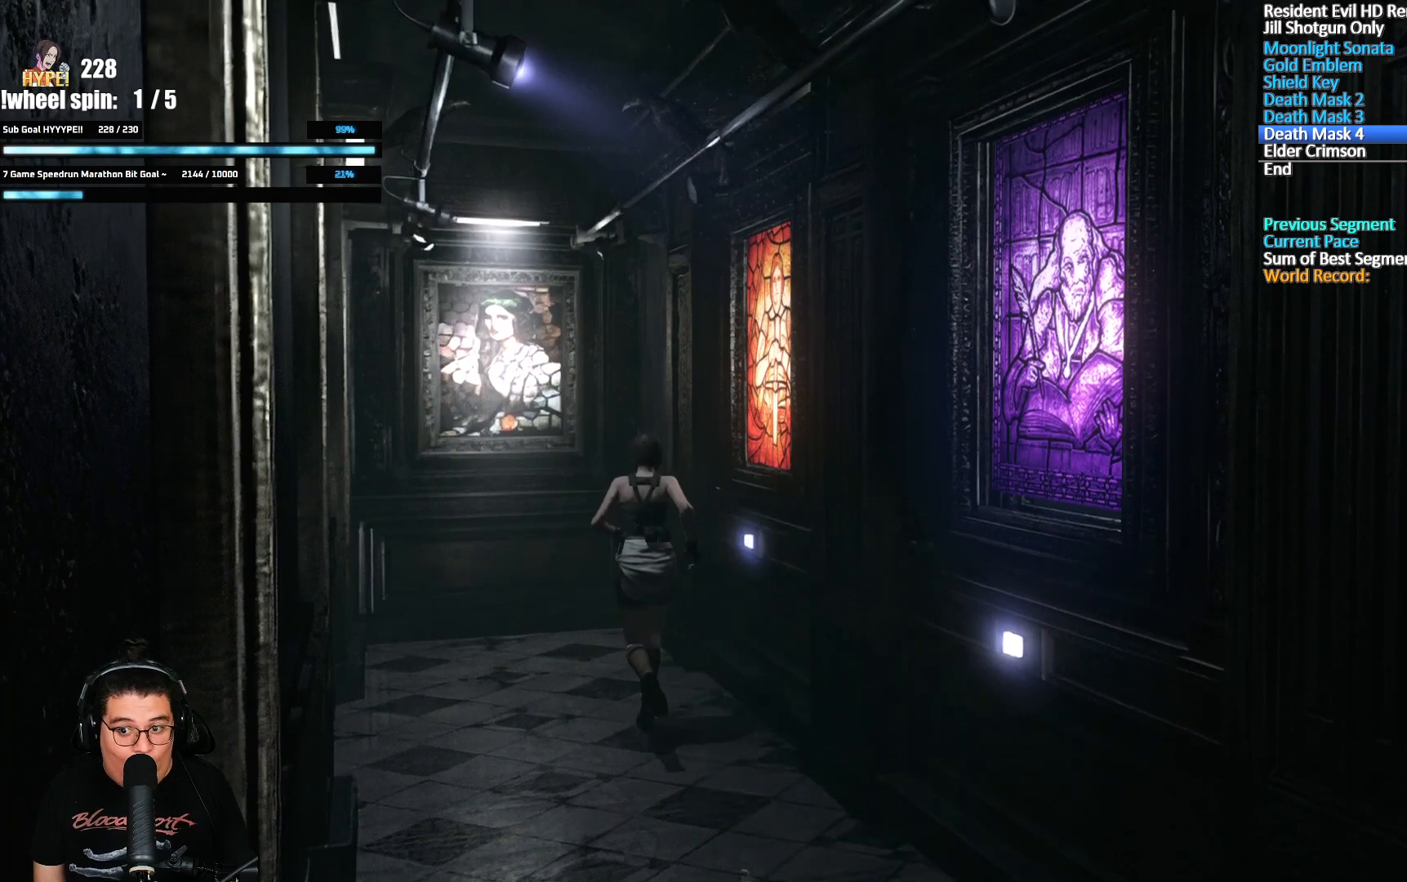
{"buttons": ["R2"], "left_stick": "up-left", "right_stick": "center", "button_events": [[300, "R2", "down"]]}
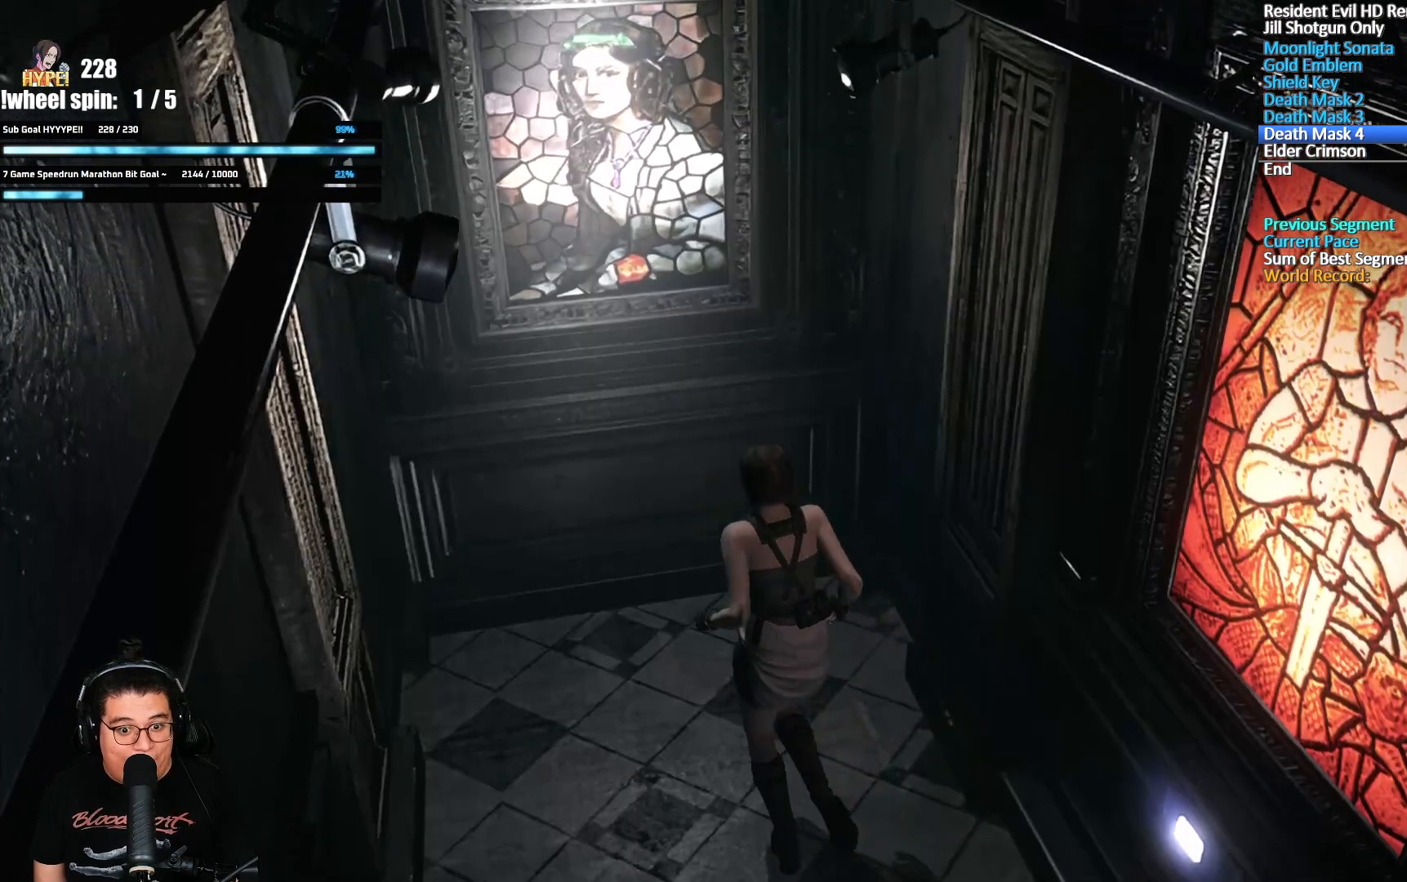
{"buttons": [], "left_stick": "center", "right_stick": "center"}
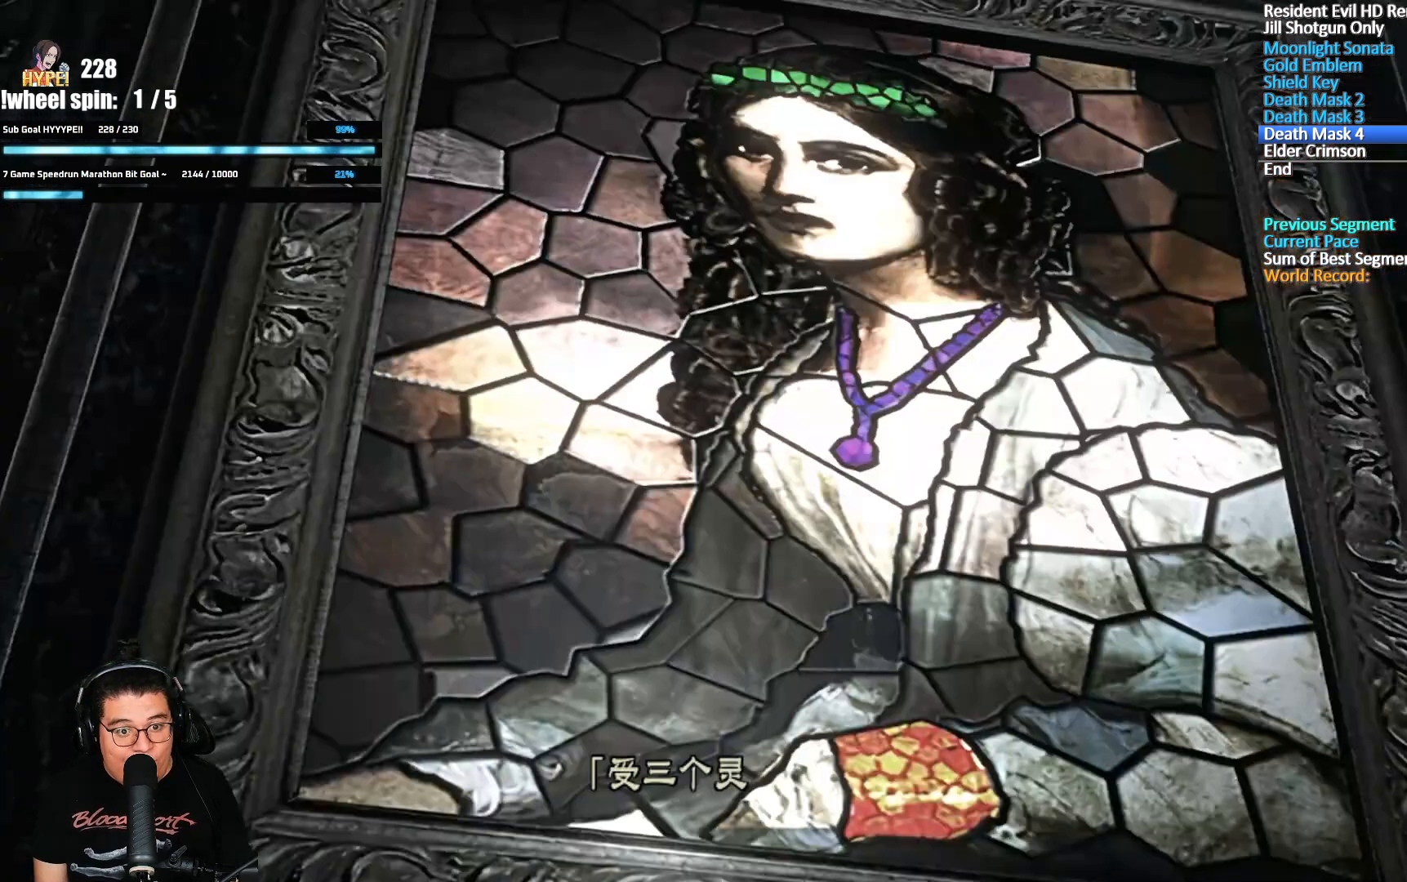
{"buttons": ["A"], "left_stick": "center", "right_stick": "center", "button_events": [[33, "A", "down"], [83, "A", "up"], [133, "A", "down"], [200, "A", "up"], [250, "A", "down"], [317, "A", "up"], [350, "A", "down"], [400, "A", "up"], [450, "A", "down"]]}
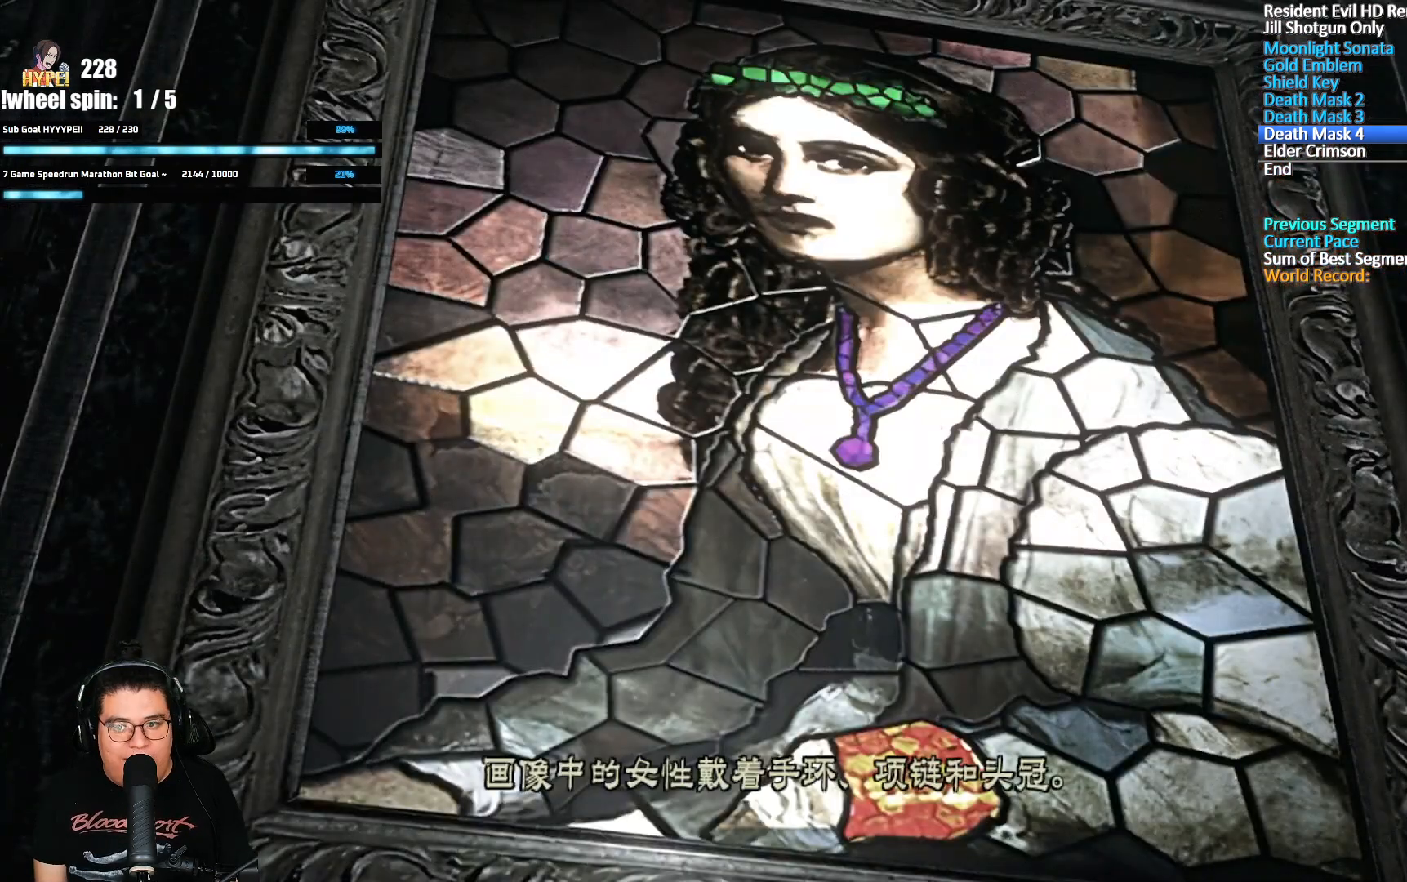
{"buttons": [], "left_stick": "center", "right_stick": "center", "button_events": [[17, "A", "up"], [67, "A", "down"], [117, "A", "up"], [167, "A", "down"], [350, "A", "up"]]}
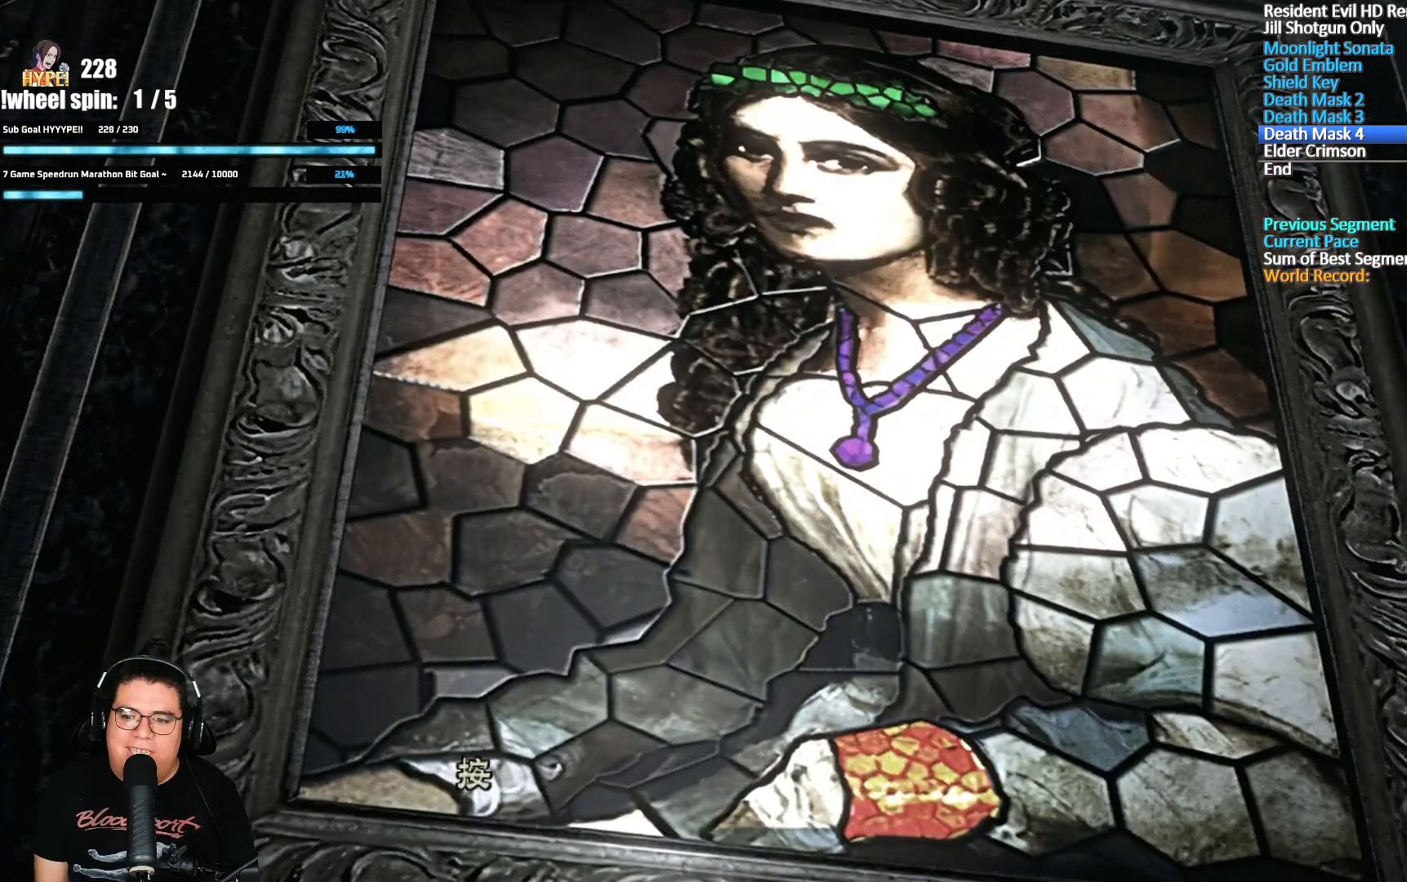
{"buttons": [], "left_stick": "center", "right_stick": "center", "button_events": [[100, "A", "down"], [317, "A", "up"], [400, "A", "down"], [483, "A", "up"]]}
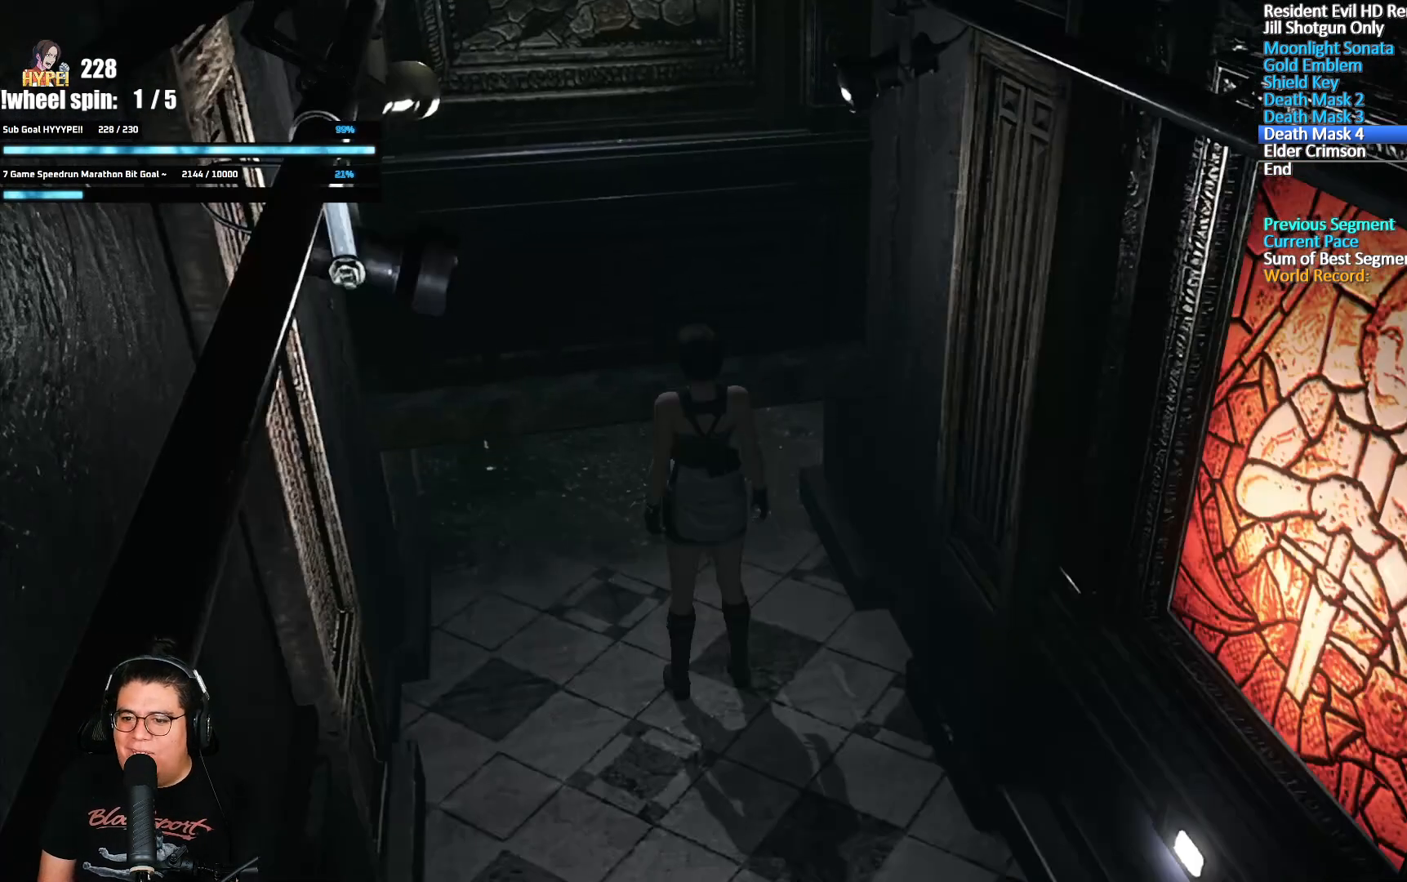
{"buttons": [], "left_stick": "center", "right_stick": "center", "button_events": [[67, "A", "down"], [167, "A", "up"]]}
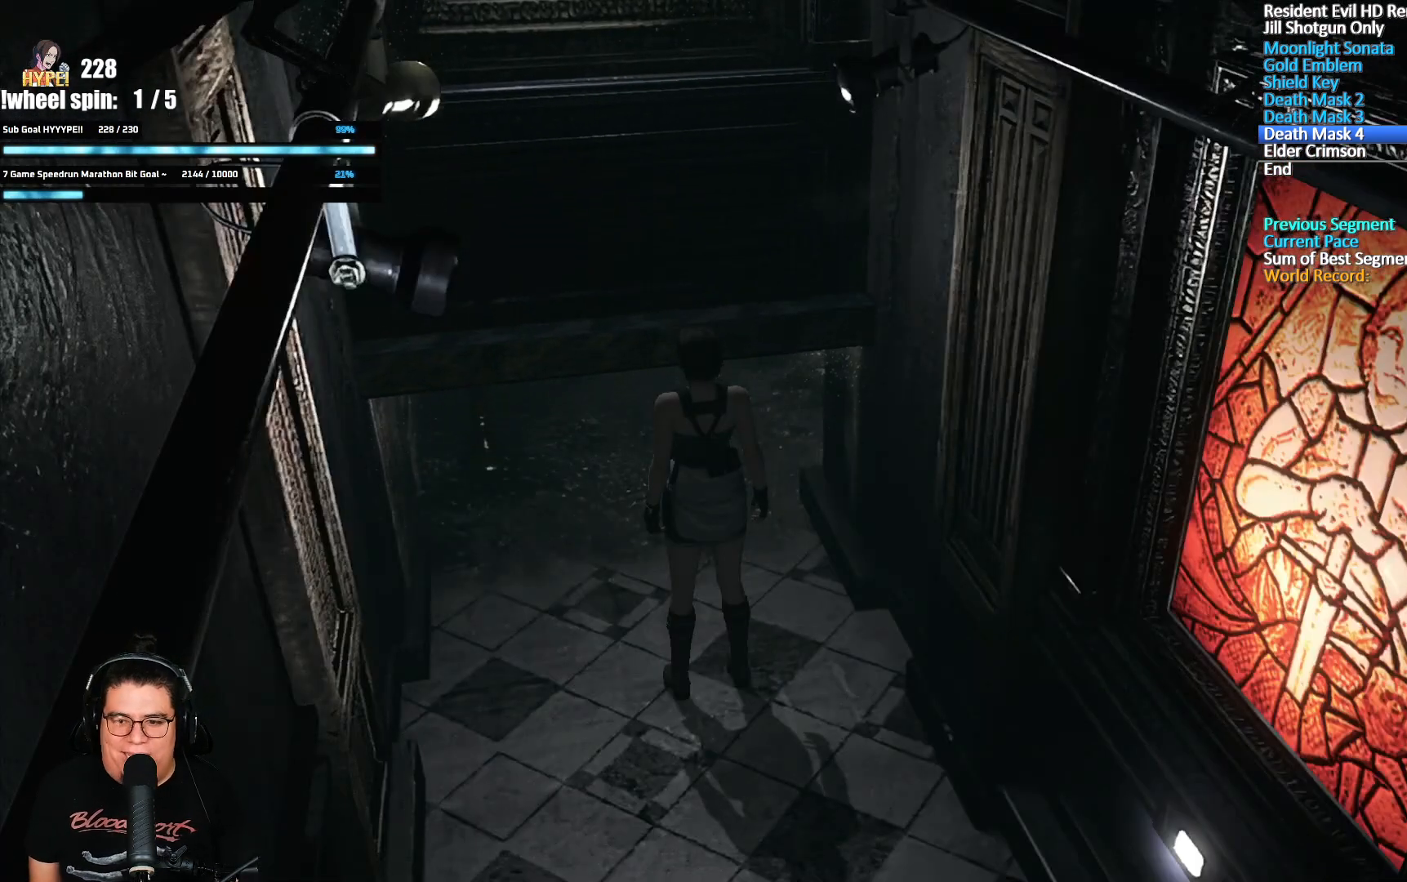
{"buttons": ["X", "DPAD_UP"], "left_stick": "center", "right_stick": "center", "button_events": [[200, "DPAD_UP", "down"], [250, "X", "down"]]}
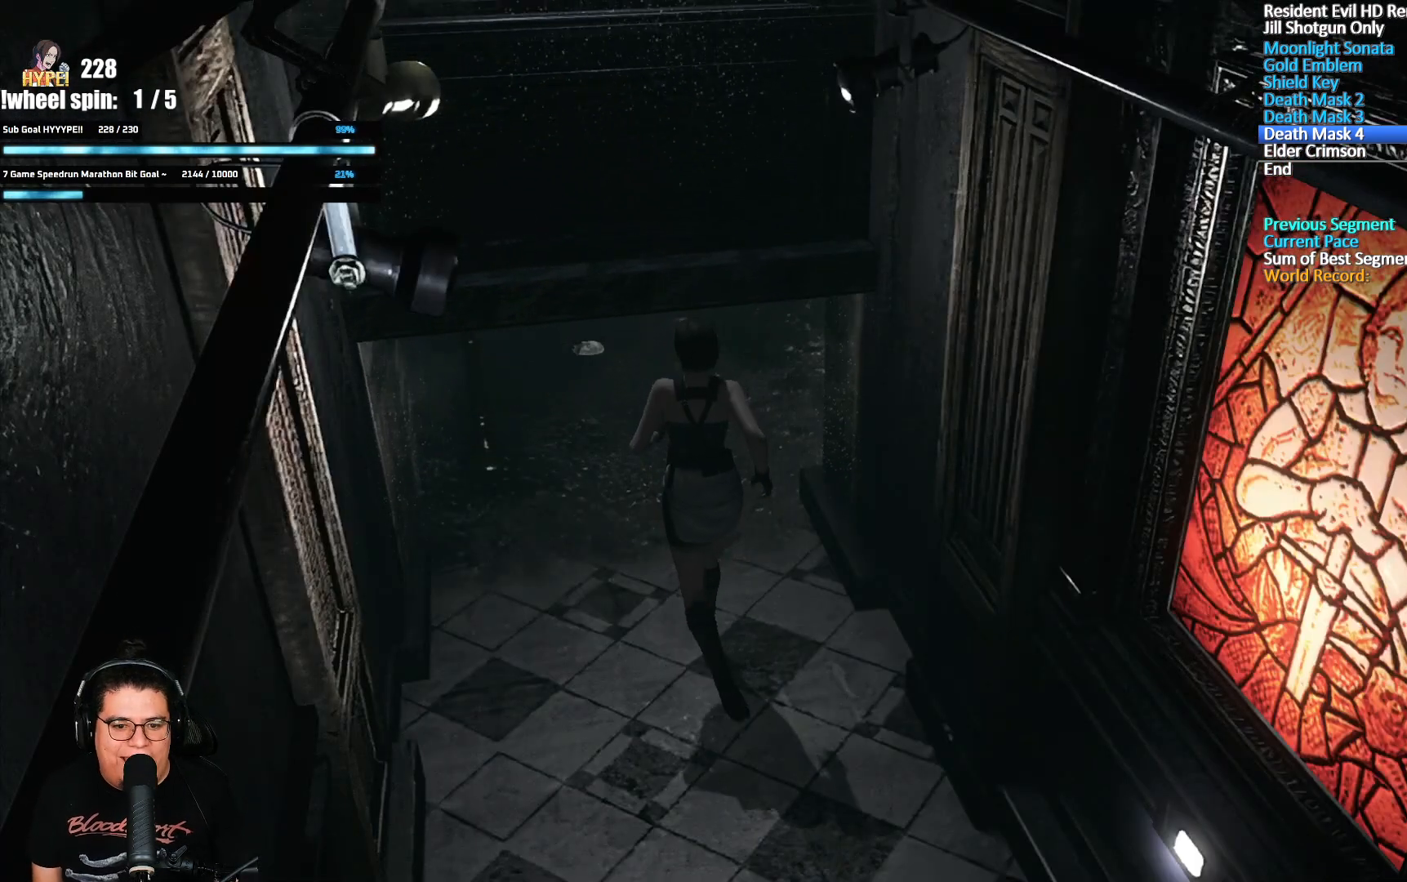
{"buttons": ["X", "DPAD_UP"], "left_stick": "center", "right_stick": "center", "button_events": []}
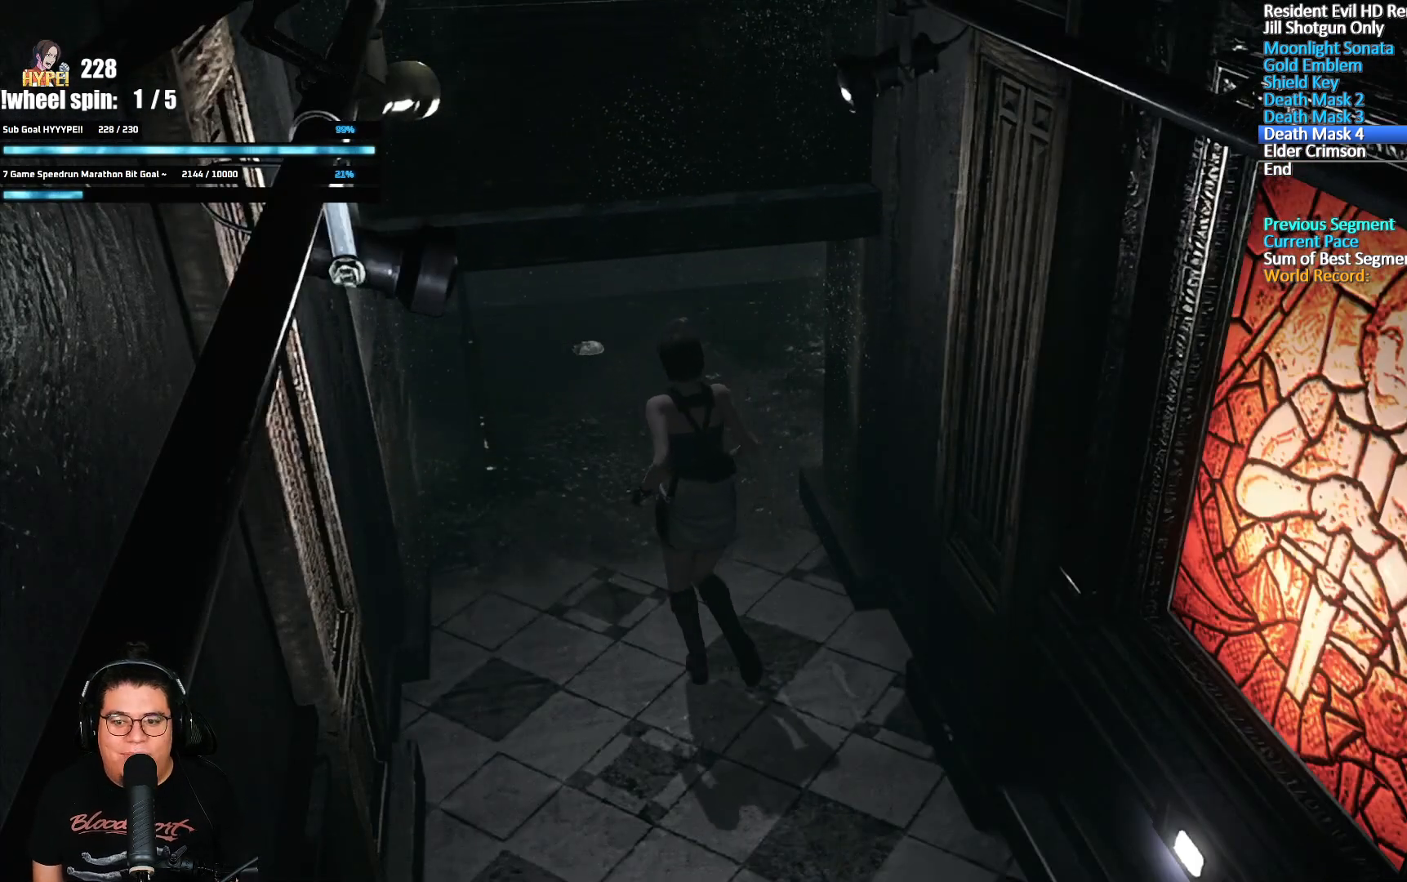
{"buttons": ["A", "X", "DPAD_UP"], "left_stick": "center", "right_stick": "center", "button_events": [[433, "A", "down"]]}
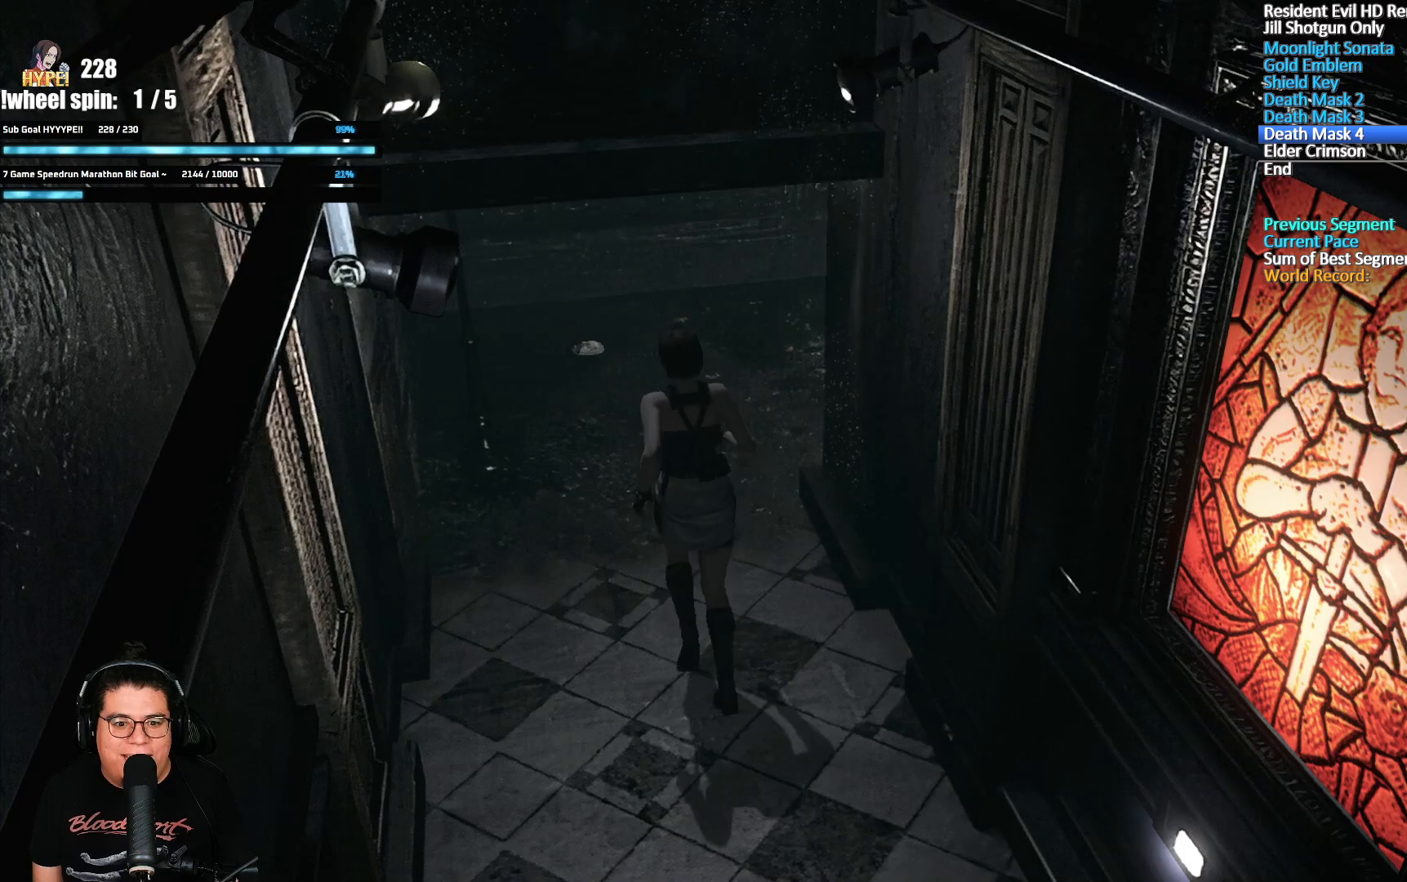
{"buttons": ["A", "X", "DPAD_UP", "DPAD_LEFT"], "left_stick": "center", "right_stick": "center", "button_events": [[50, "A", "up"], [133, "A", "down"], [217, "A", "up"], [300, "A", "down"], [383, "A", "up"], [450, "A", "down"], [467, "DPAD_LEFT", "down"]]}
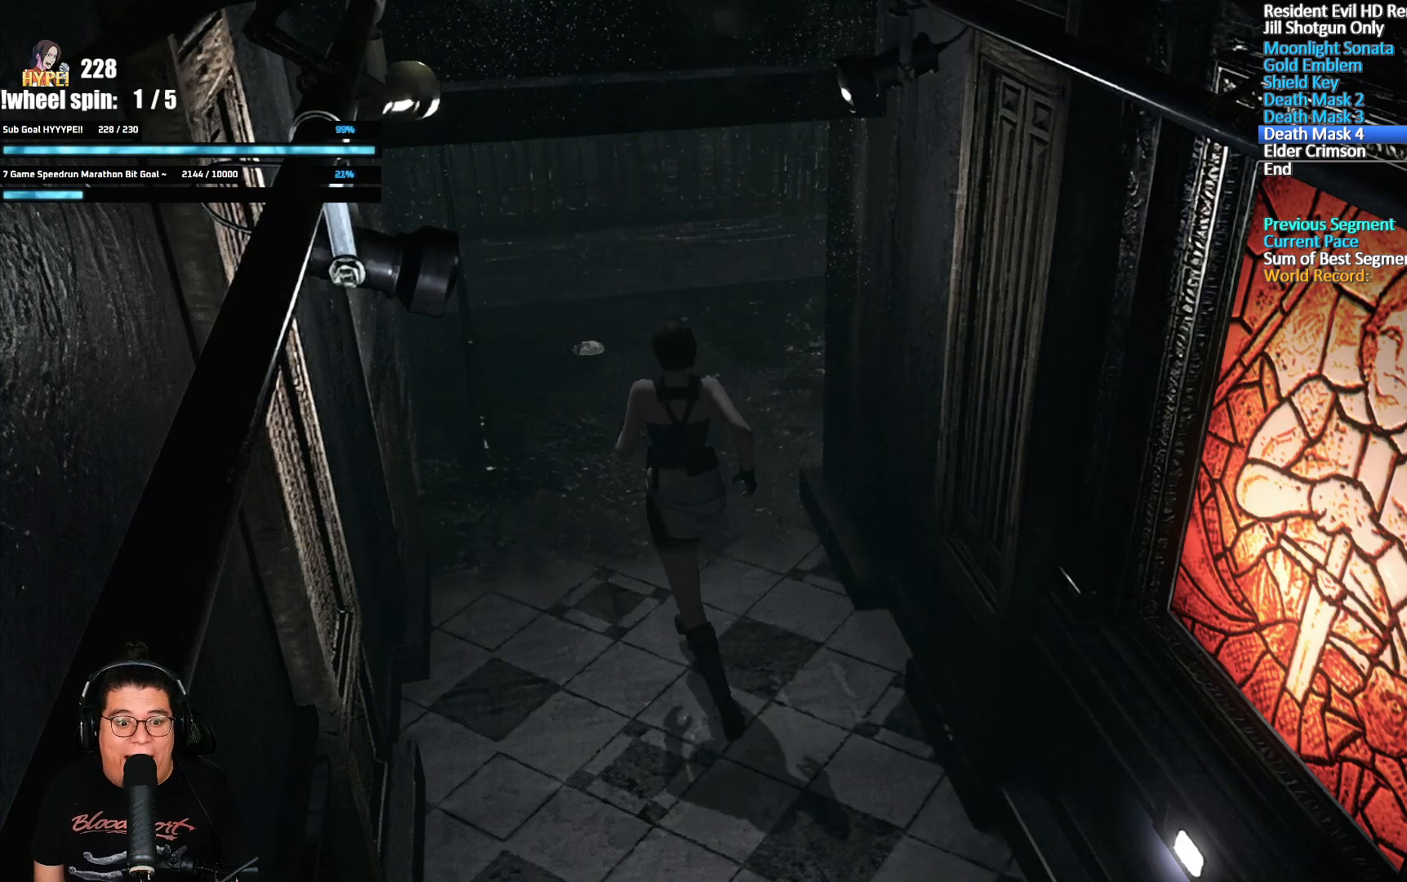
{"buttons": ["A", "X", "DPAD_UP"], "left_stick": "center", "right_stick": "center", "button_events": [[17, "DPAD_LEFT", "up"], [50, "A", "up"], [133, "A", "down"], [217, "A", "up"], [283, "A", "down"], [283, "DPAD_RIGHT", "down"], [383, "A", "up"], [383, "DPAD_RIGHT", "up"], [467, "A", "down"]]}
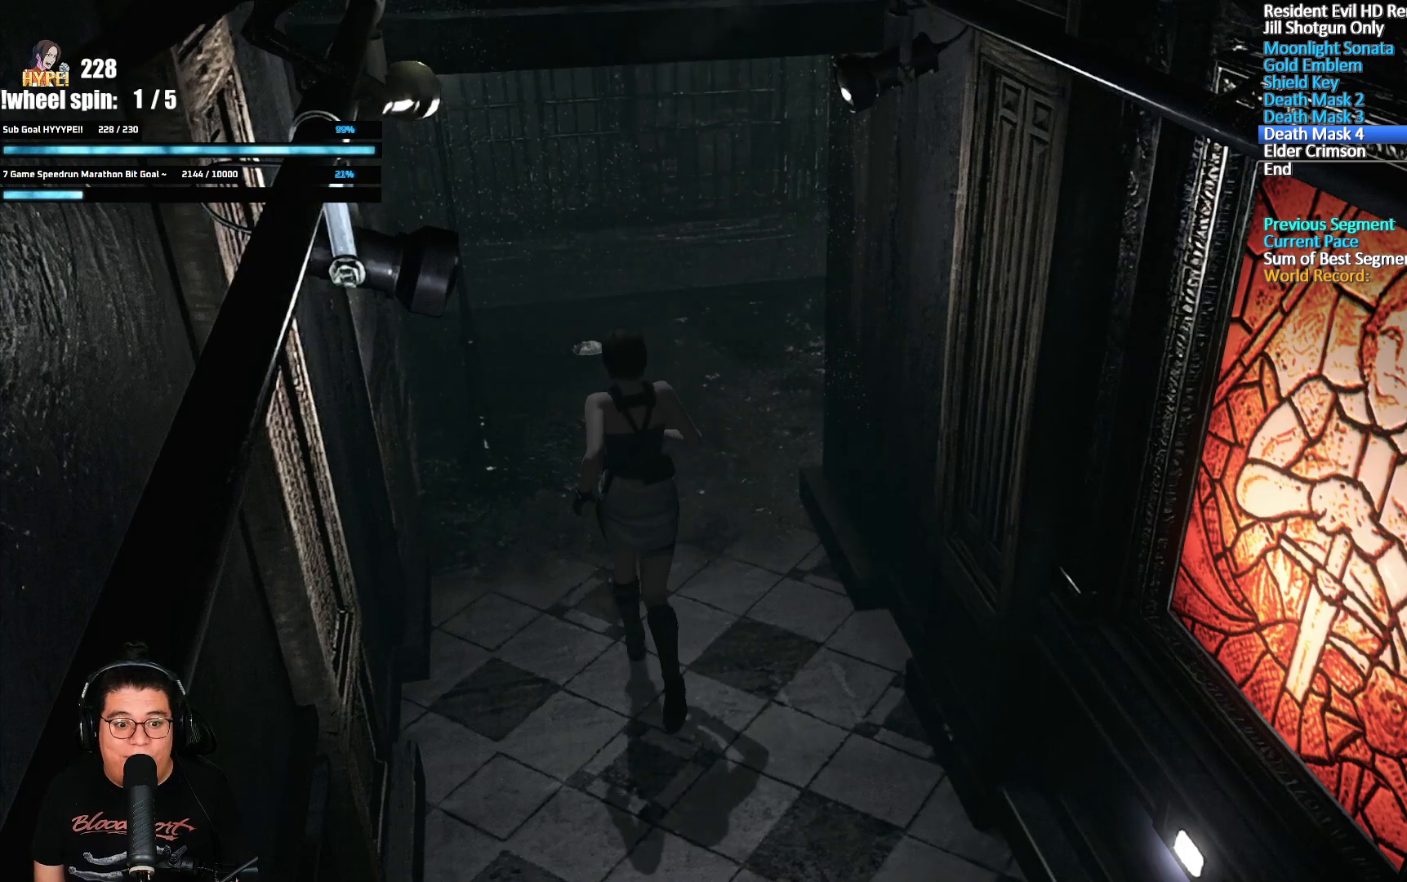
{"buttons": ["X", "DPAD_UP"], "left_stick": "center", "right_stick": "center", "button_events": [[50, "A", "up"], [117, "A", "down"], [200, "A", "up"], [267, "A", "down"], [350, "A", "up"], [433, "A", "down"], [500, "A", "up"]]}
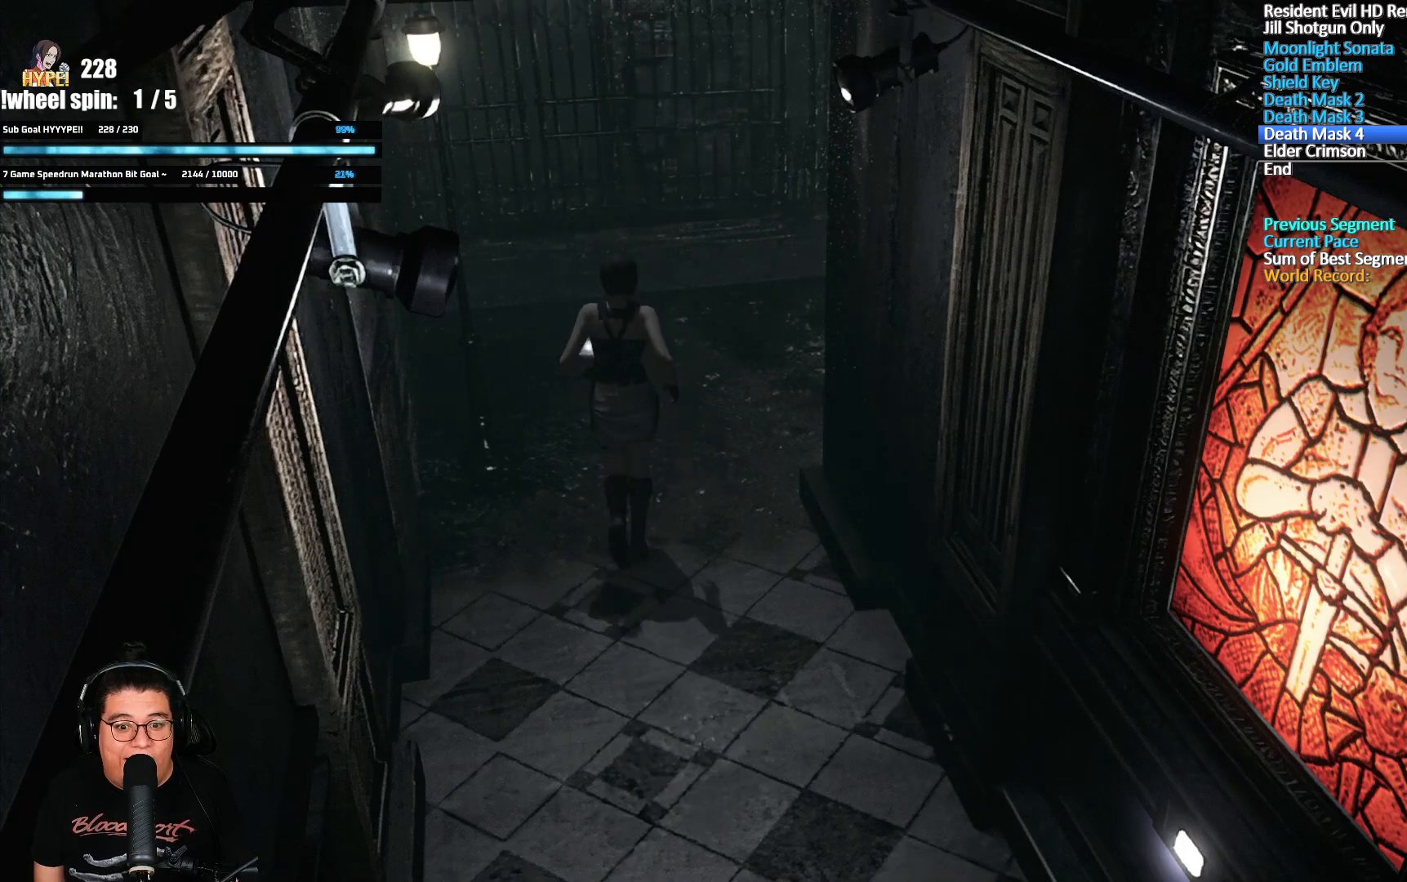
{"buttons": ["A", "X", "DPAD_UP"], "left_stick": "center", "right_stick": "center", "button_events": [[67, "A", "down"], [133, "A", "up"], [217, "A", "down"], [267, "A", "up"], [483, "A", "down"]]}
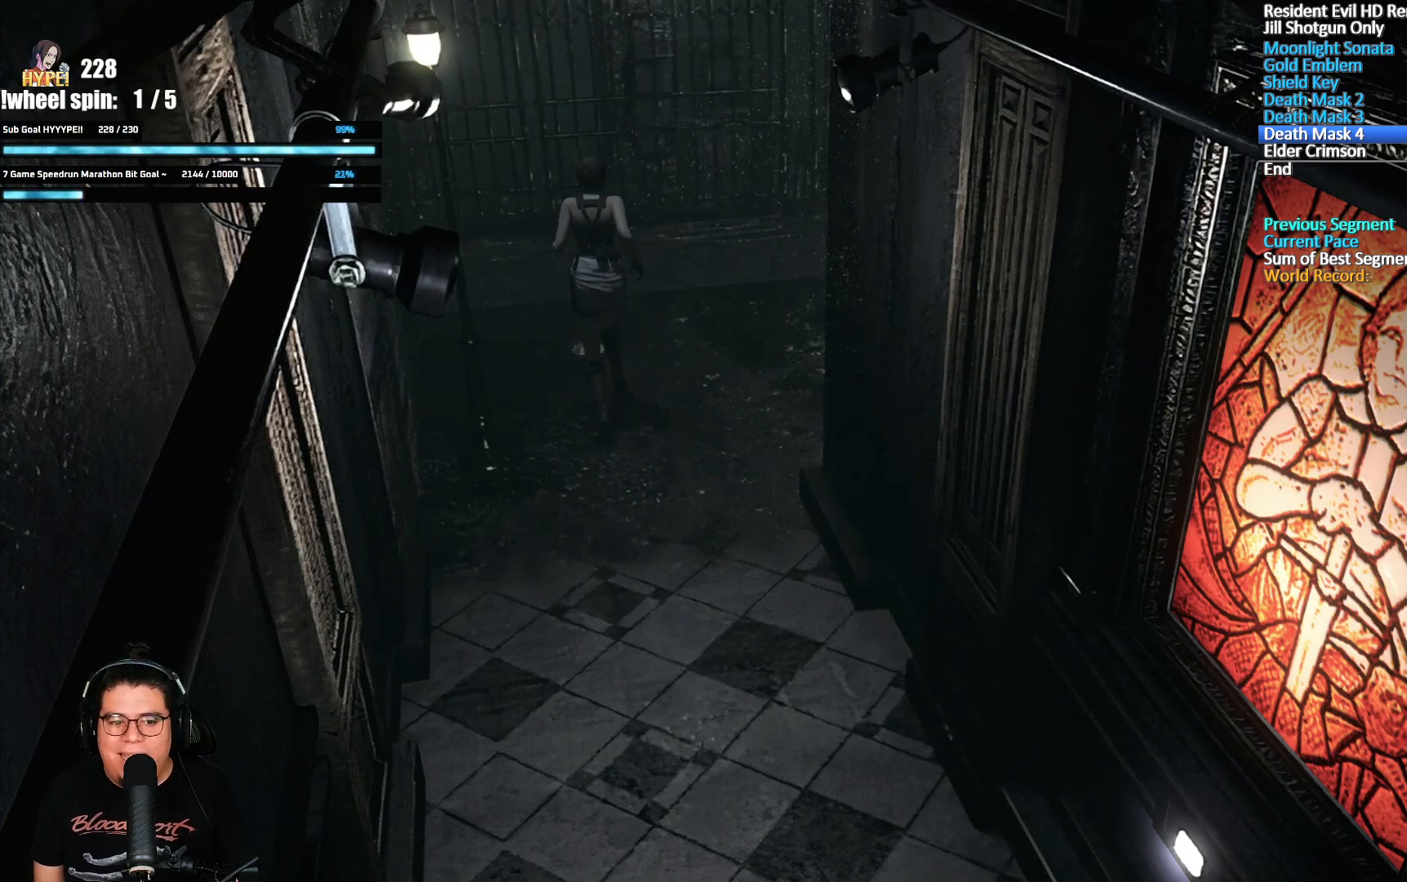
{"buttons": [], "left_stick": "center", "right_stick": "center", "button_events": [[67, "A", "up"], [233, "DPAD_UP", "up"], [267, "X", "up"], [317, "A", "down"], [367, "A", "up"], [417, "A", "down"], [467, "A", "up"]]}
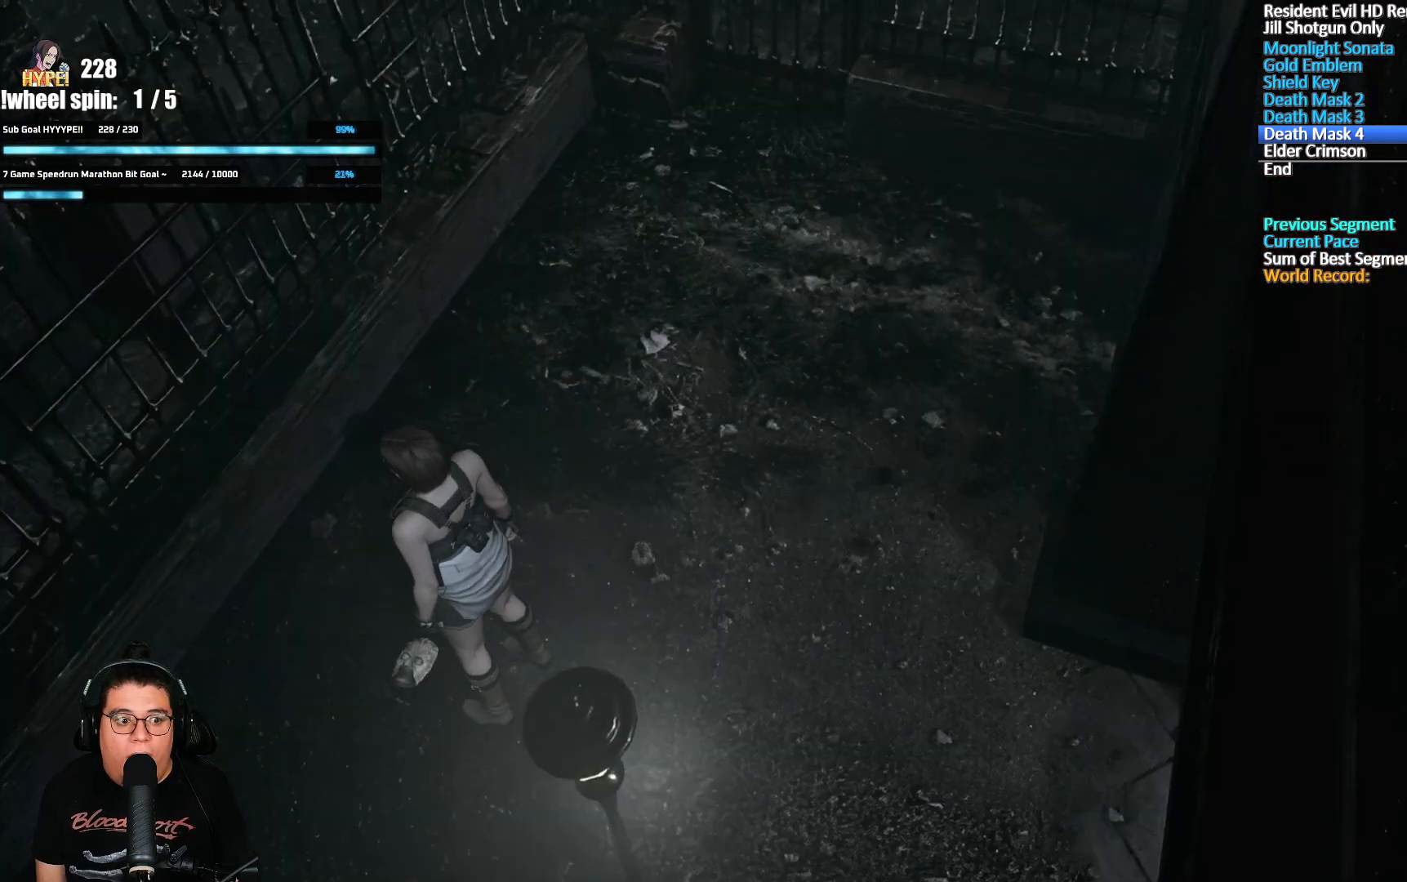
{"buttons": ["A"], "left_stick": "center", "right_stick": "center", "button_events": [[133, "A", "down"], [183, "A", "up"], [233, "A", "down"], [283, "A", "up"], [333, "A", "down"], [383, "A", "up"], [433, "A", "down"]]}
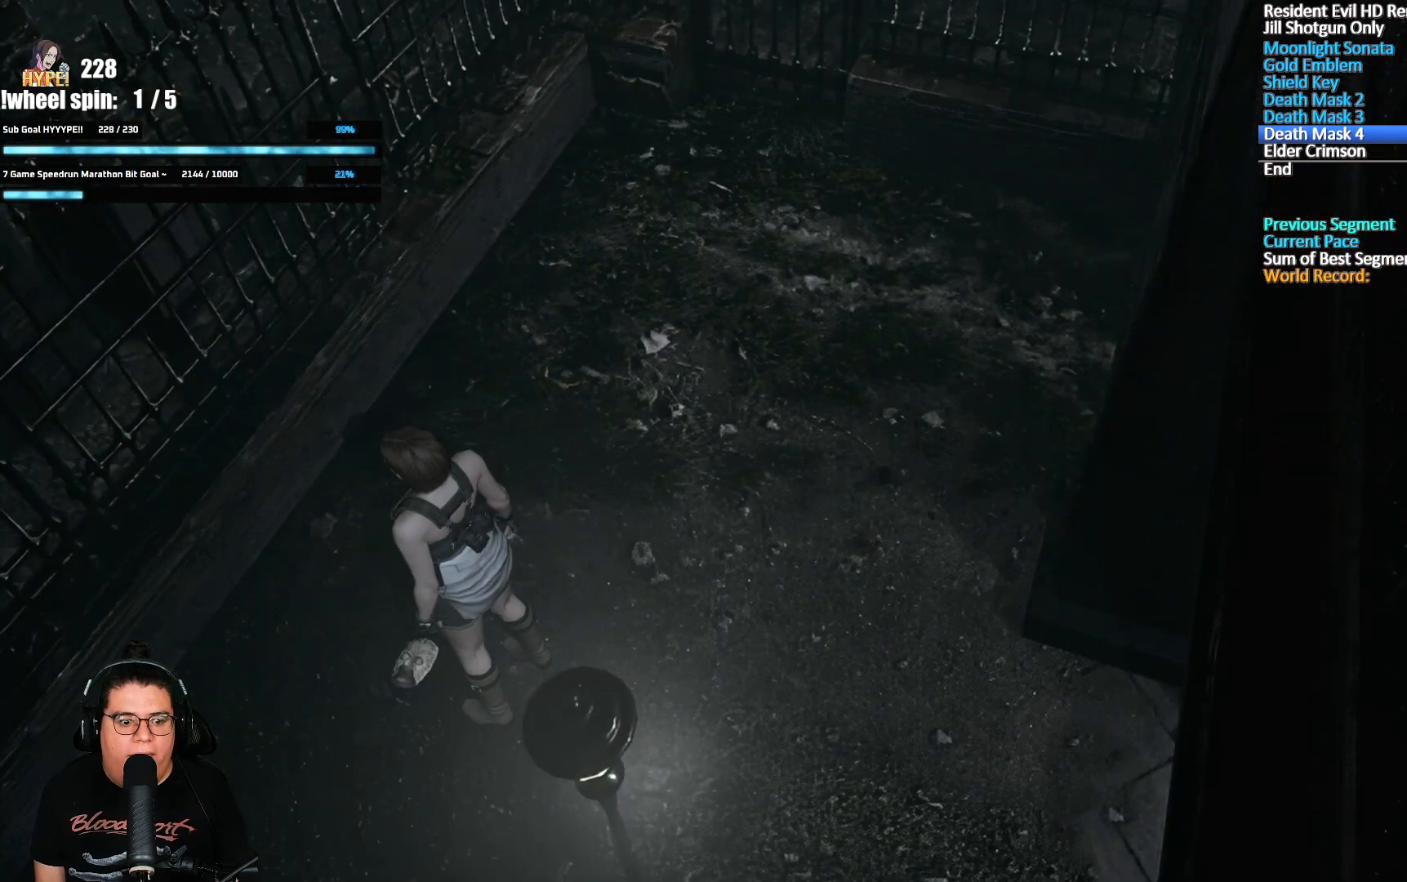
{"buttons": ["A"], "left_stick": "center", "right_stick": "center", "button_events": [[17, "A", "up"], [83, "A", "down"], [133, "A", "up"], [267, "A", "down"], [433, "A", "up"], [483, "A", "down"]]}
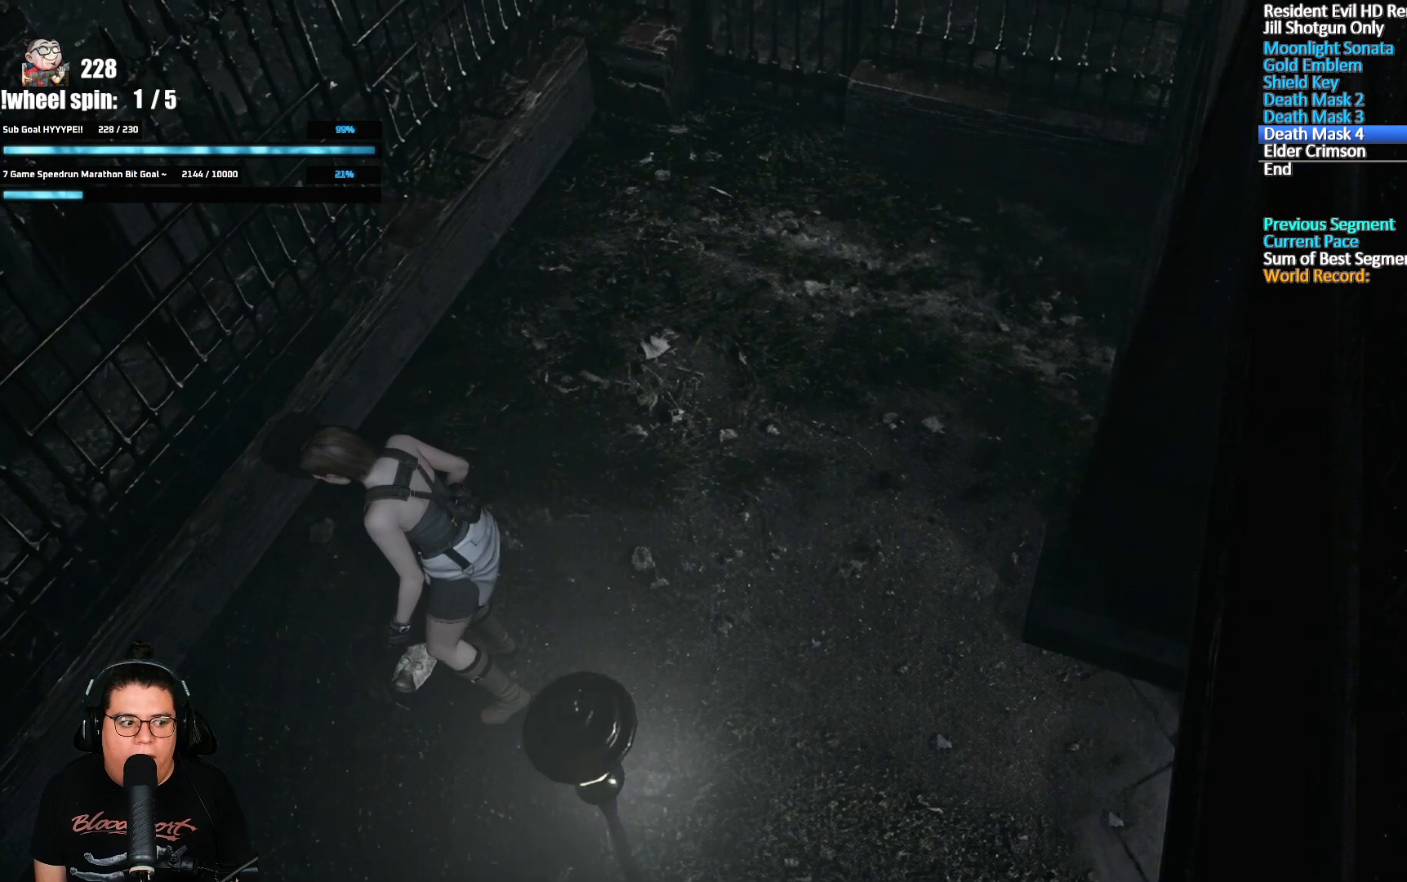
{"buttons": [], "left_stick": "center", "right_stick": "center", "button_events": [[33, "A", "up"], [83, "A", "down"], [150, "A", "up"], [200, "A", "down"], [250, "A", "up"], [433, "A", "down"], [483, "A", "up"]]}
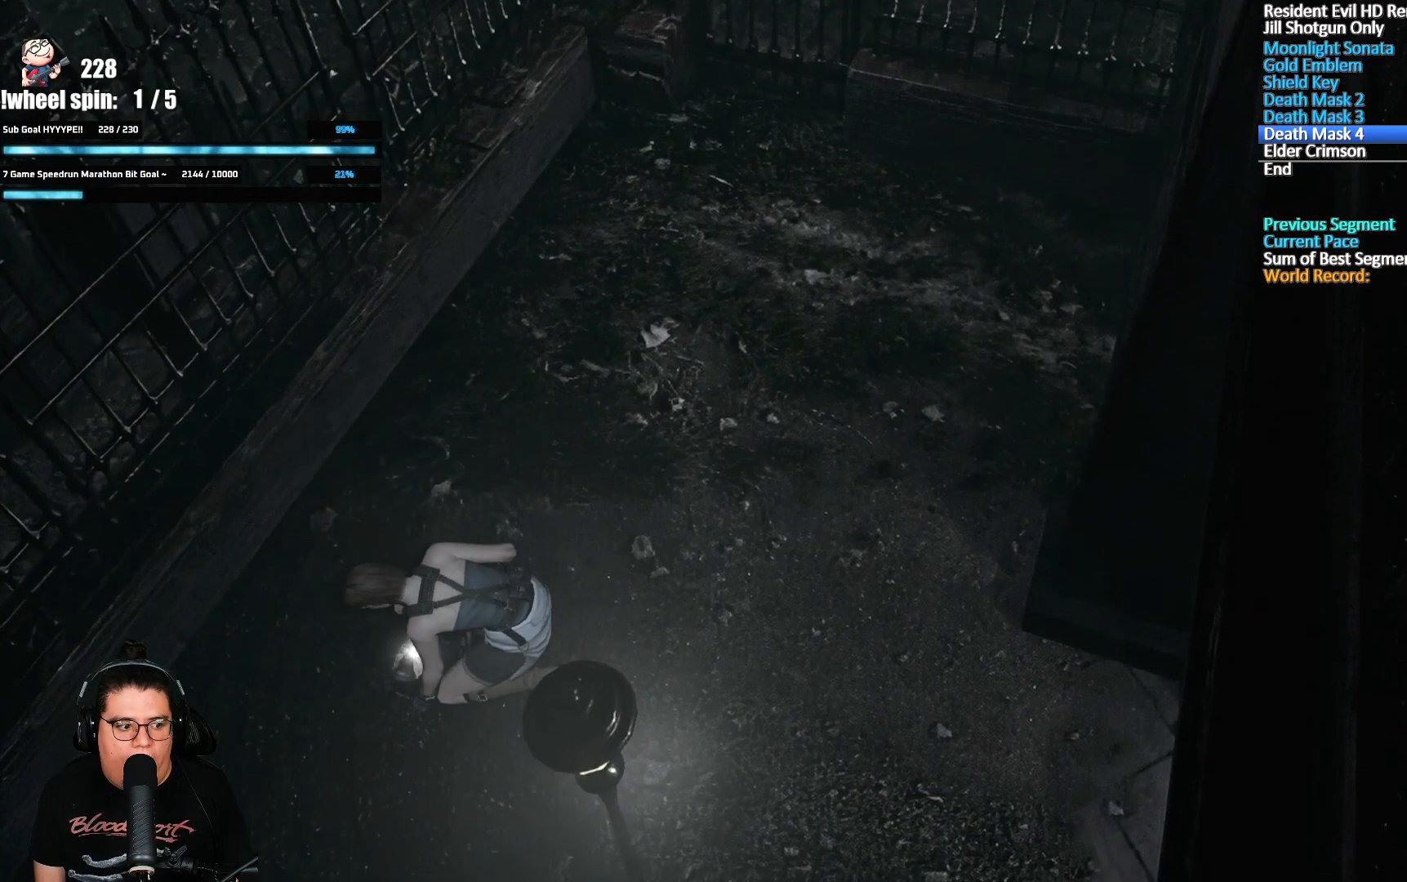
{"buttons": ["A"], "left_stick": "center", "right_stick": "center", "button_events": [[67, "A", "down"], [117, "A", "up"], [167, "A", "down"], [217, "A", "up"], [367, "A", "down"], [417, "A", "up"], [483, "A", "down"]]}
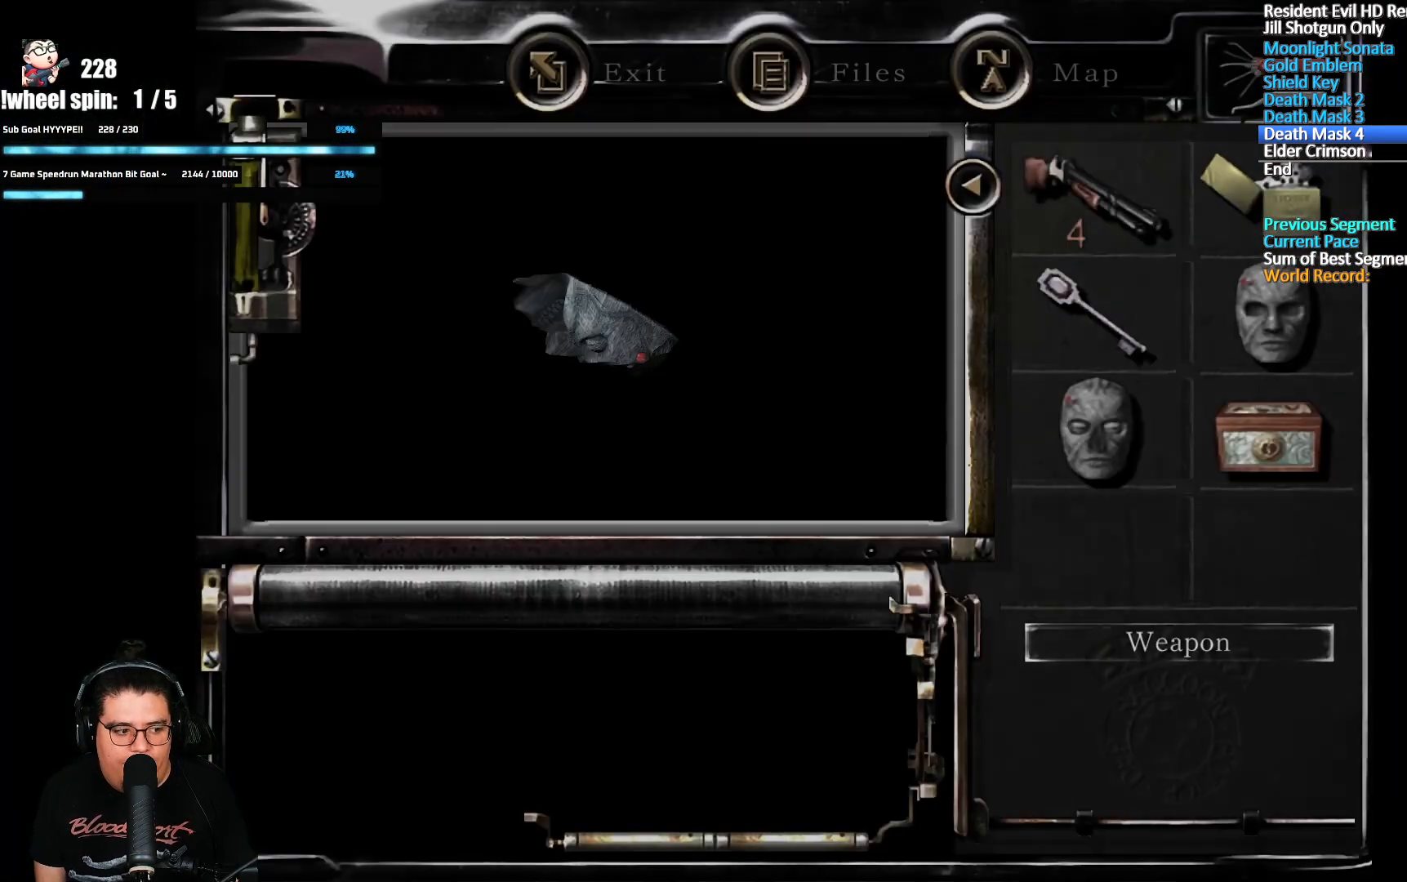
{"buttons": [], "left_stick": "center", "right_stick": "center", "button_events": [[50, "A", "up"], [117, "A", "down"], [167, "A", "up"], [217, "A", "down"], [267, "A", "up"]]}
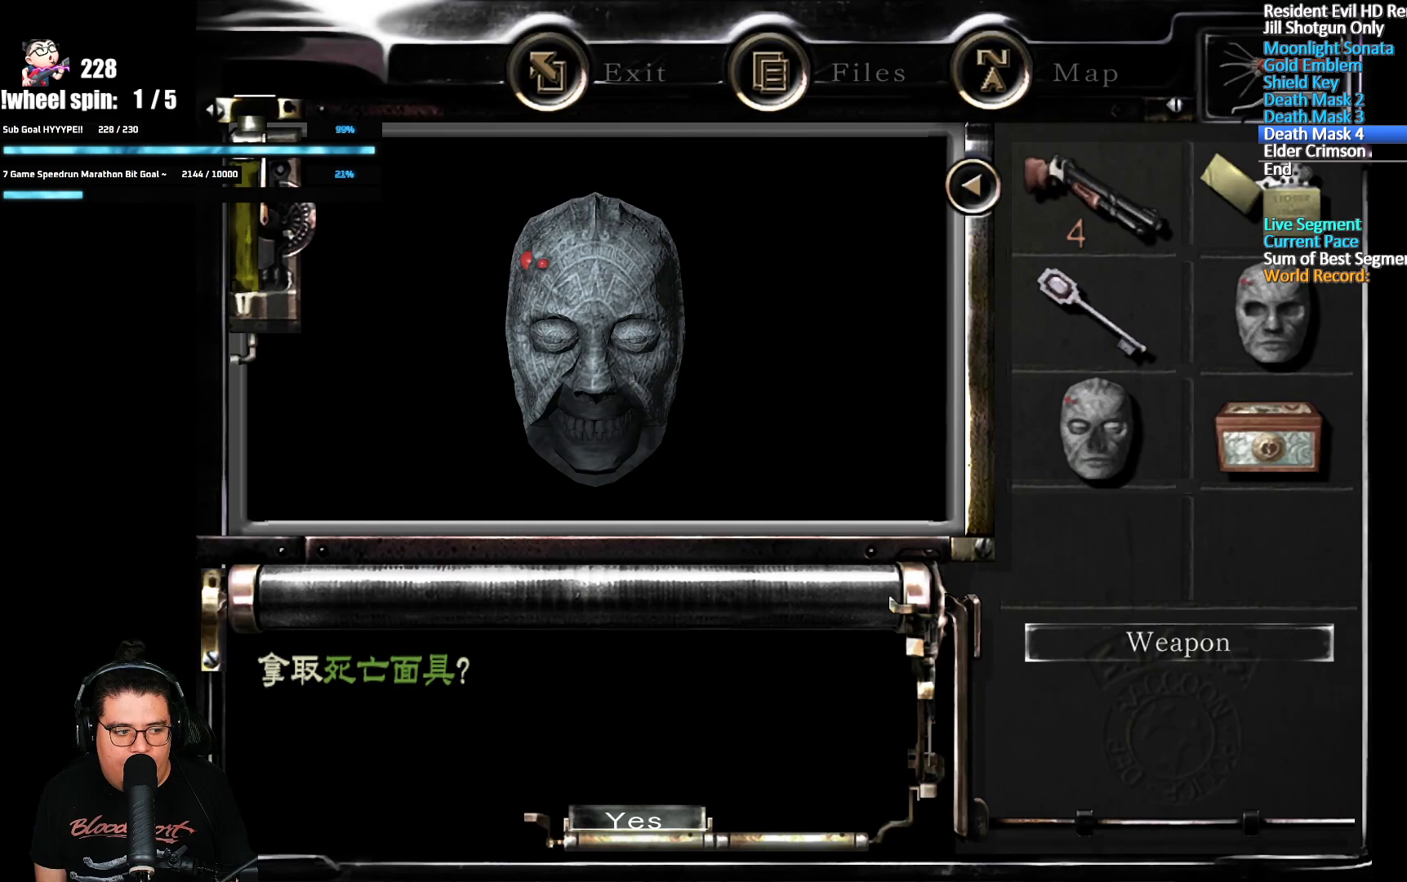
{"buttons": [], "left_stick": "center", "right_stick": "center", "button_events": [[333, "A", "down"], [383, "A", "up"]]}